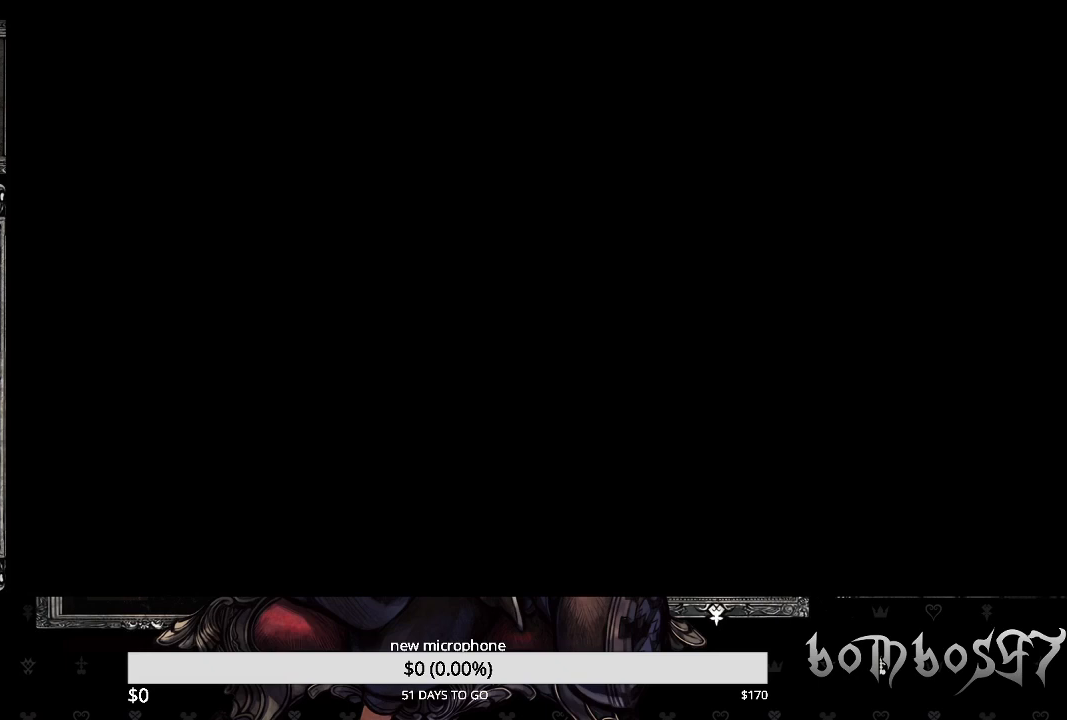
Gameplay with a controller (PlayStation layout); each line is a JSON object with the inputs held at the frame after it. "events" lists button and stick changes between this image and that frame as [ms after this image, input, new state], when the widget could be followed in between. Not read: L1.
{"buttons": [], "left_stick": "up", "right_stick": "center", "events": []}
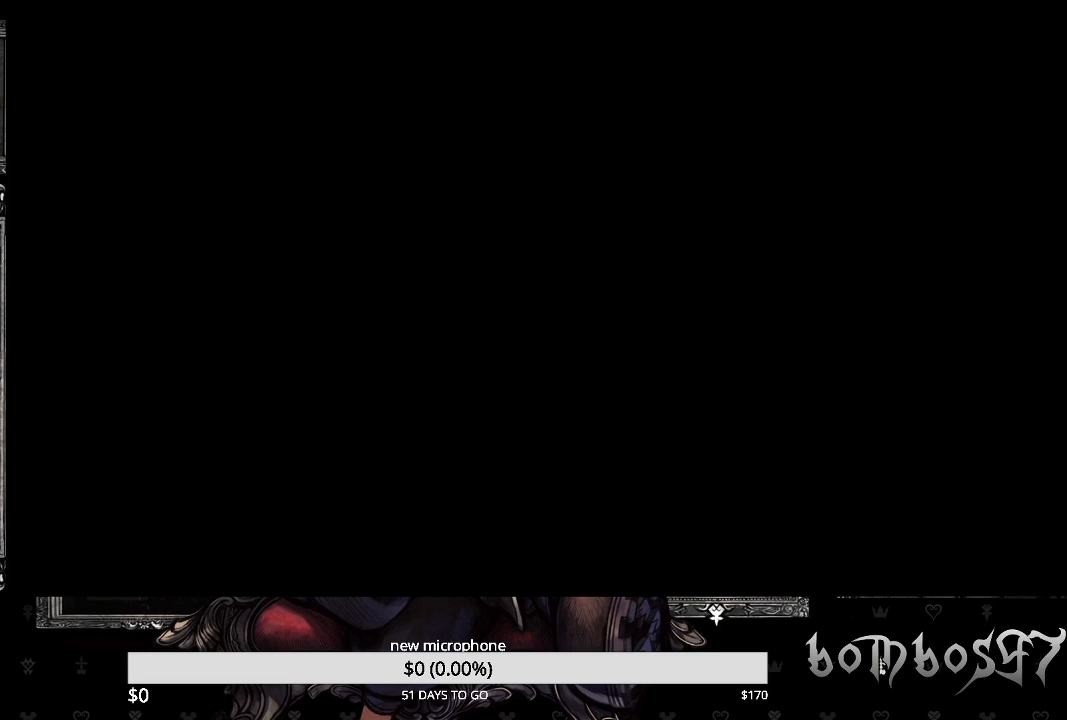
{"buttons": [], "left_stick": "up", "right_stick": "center", "events": []}
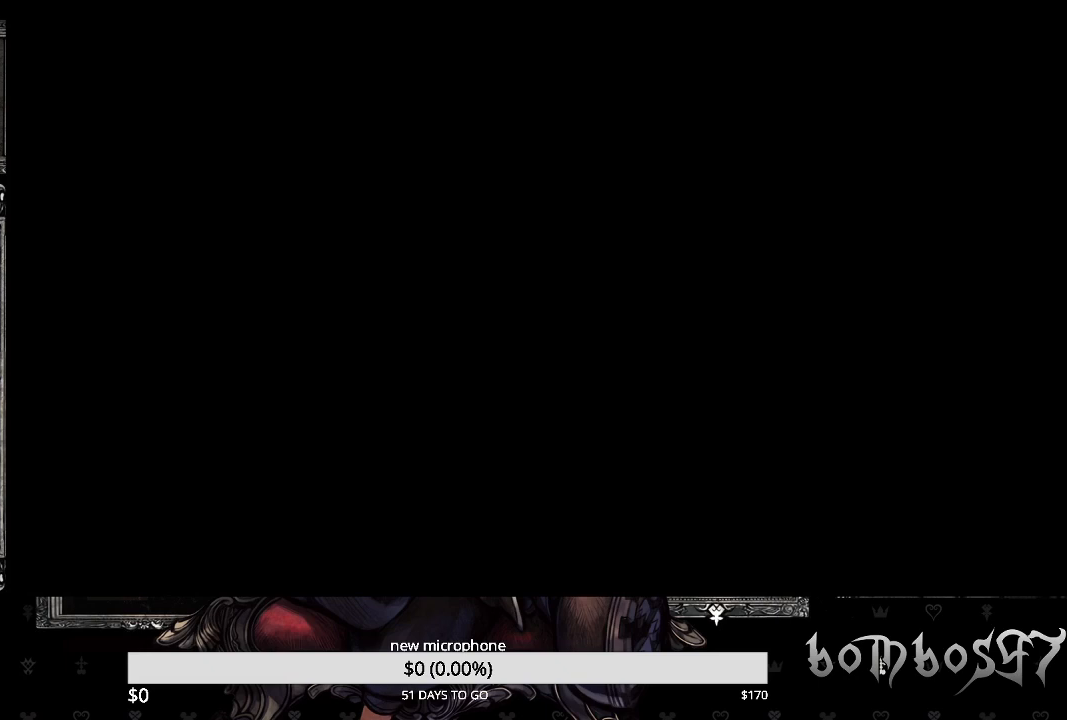
{"buttons": [], "left_stick": "up", "right_stick": "center", "events": []}
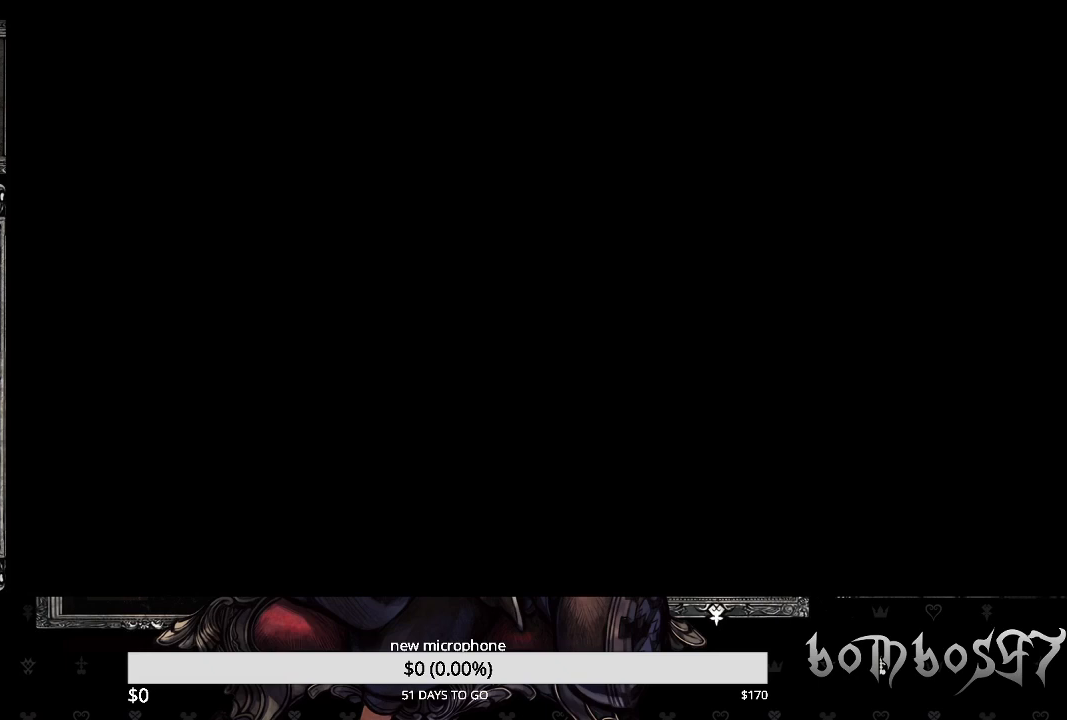
{"buttons": [], "left_stick": "up", "right_stick": "center", "events": []}
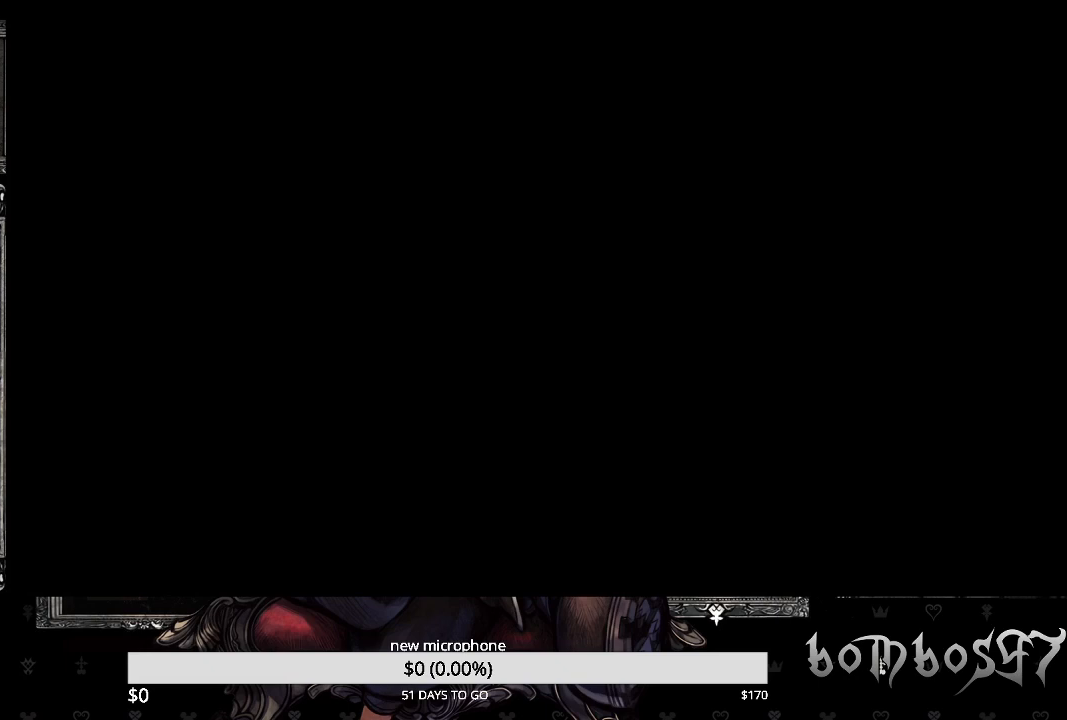
{"buttons": [], "left_stick": "center", "right_stick": "center", "events": [[367, "left_stick", "center"]]}
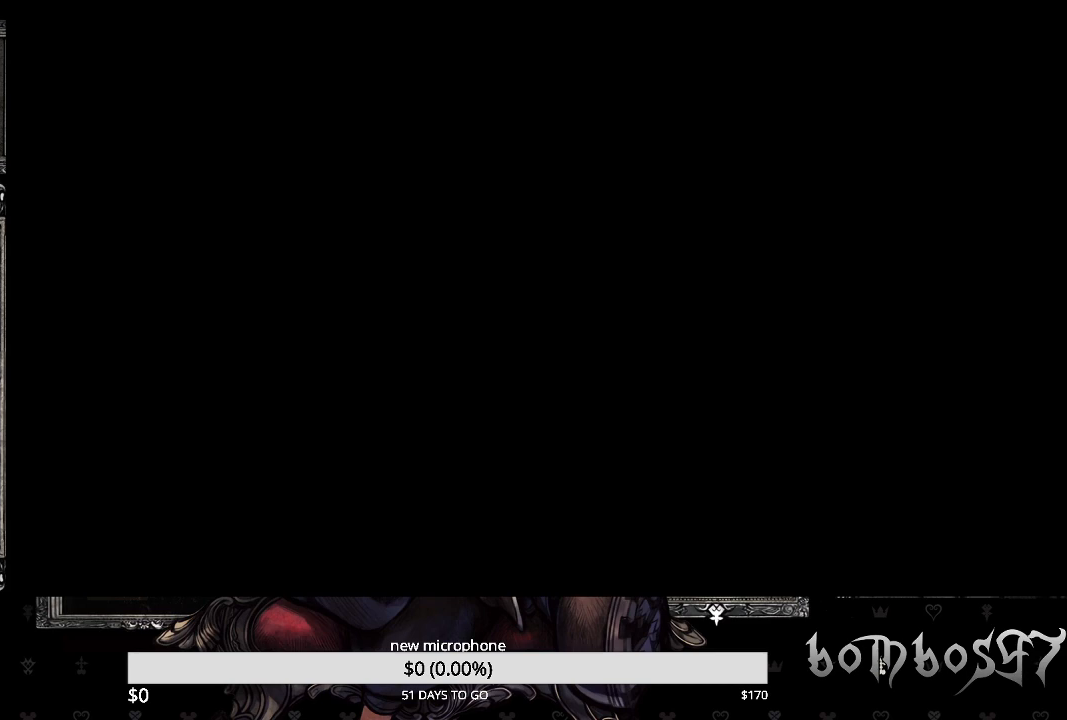
{"buttons": [], "left_stick": "center", "right_stick": "center", "events": [[300, "DPAD_LEFT", "down"], [467, "DPAD_LEFT", "up"]]}
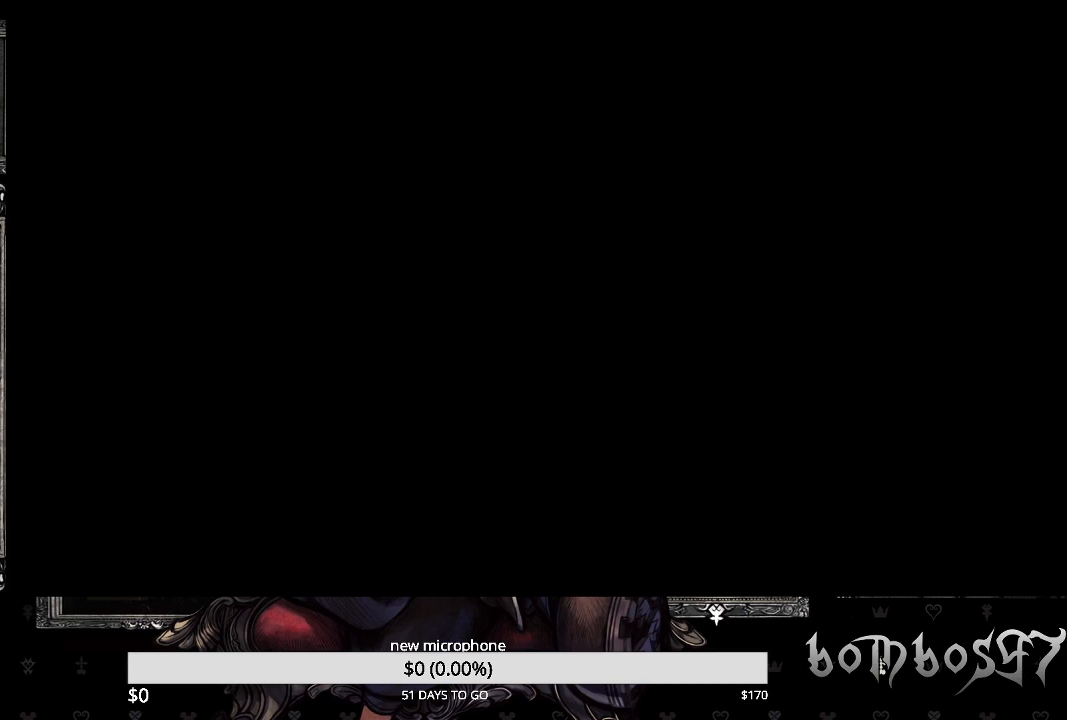
{"buttons": [], "left_stick": "center", "right_stick": "center", "events": []}
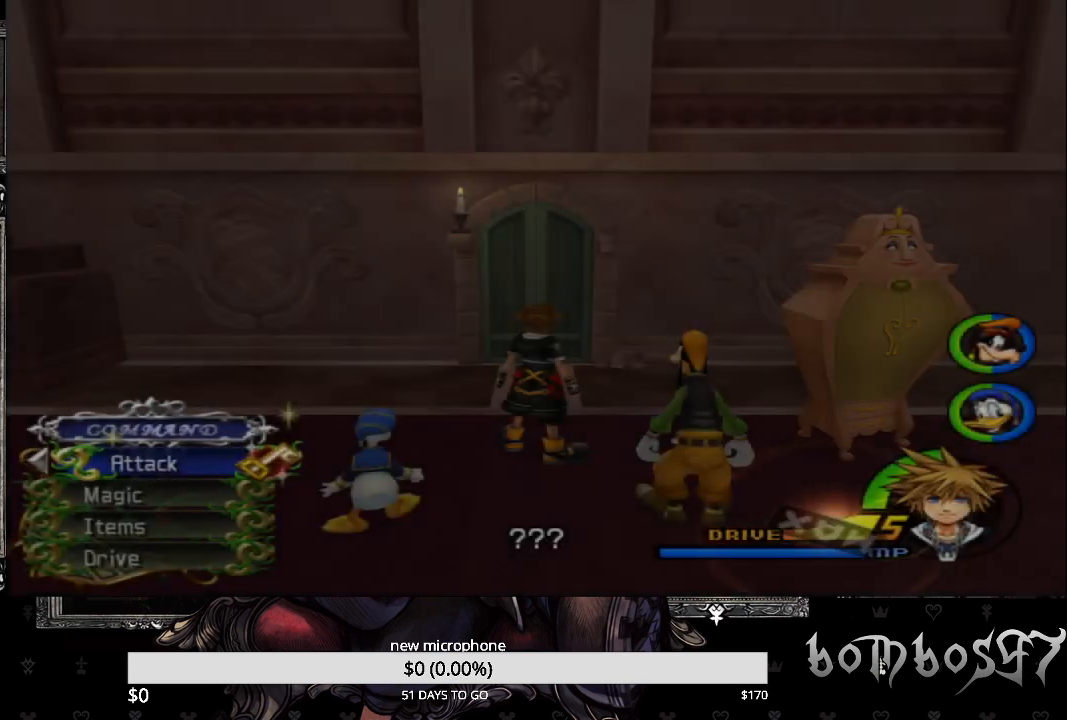
{"buttons": [], "left_stick": "center", "right_stick": "center", "events": [[433, "DPAD_LEFT", "down"], [500, "DPAD_LEFT", "up"]]}
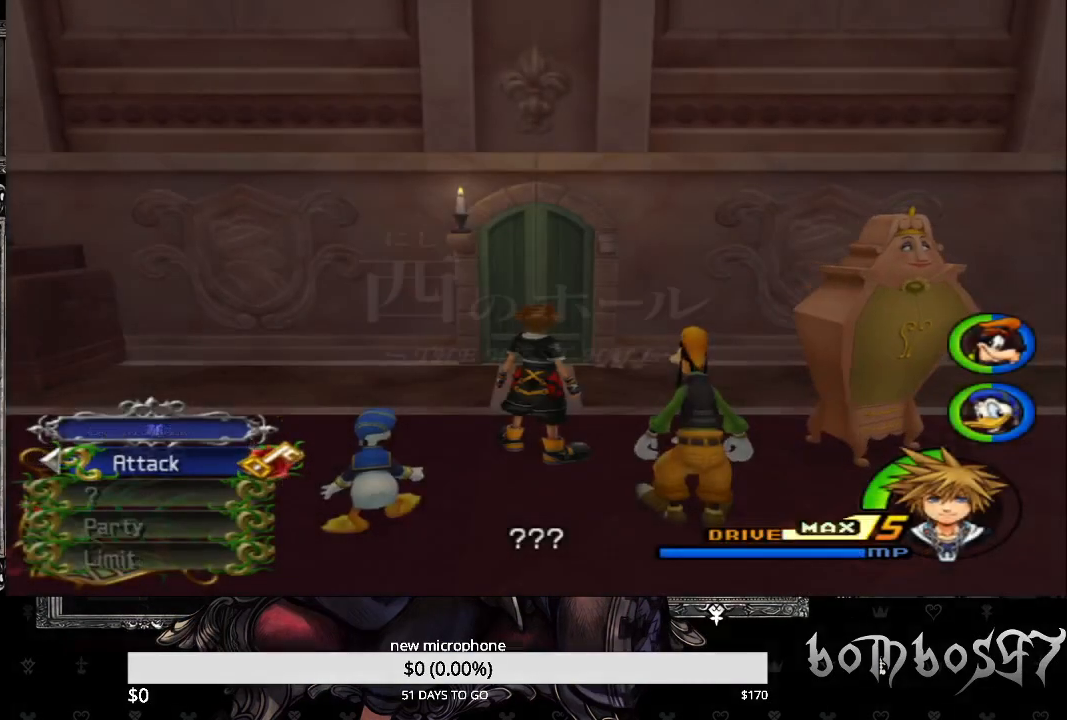
{"buttons": [], "left_stick": "up", "right_stick": "center", "events": [[200, "left_stick", "up"]]}
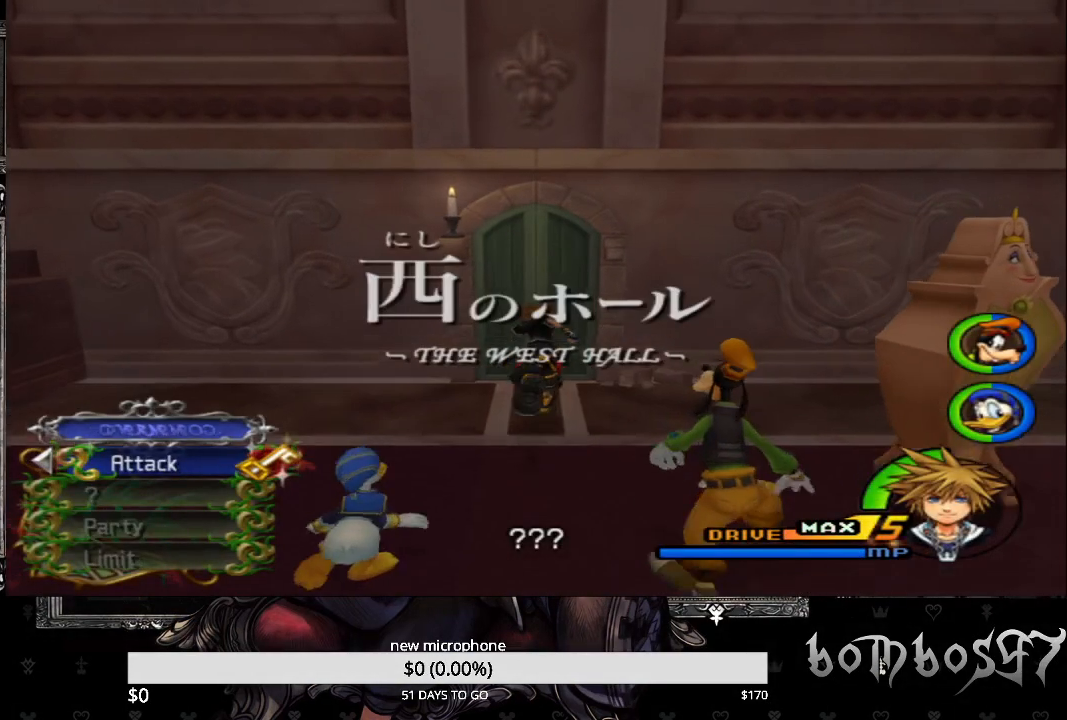
{"buttons": [], "left_stick": "center", "right_stick": "center", "events": [[433, "left_stick", "center"]]}
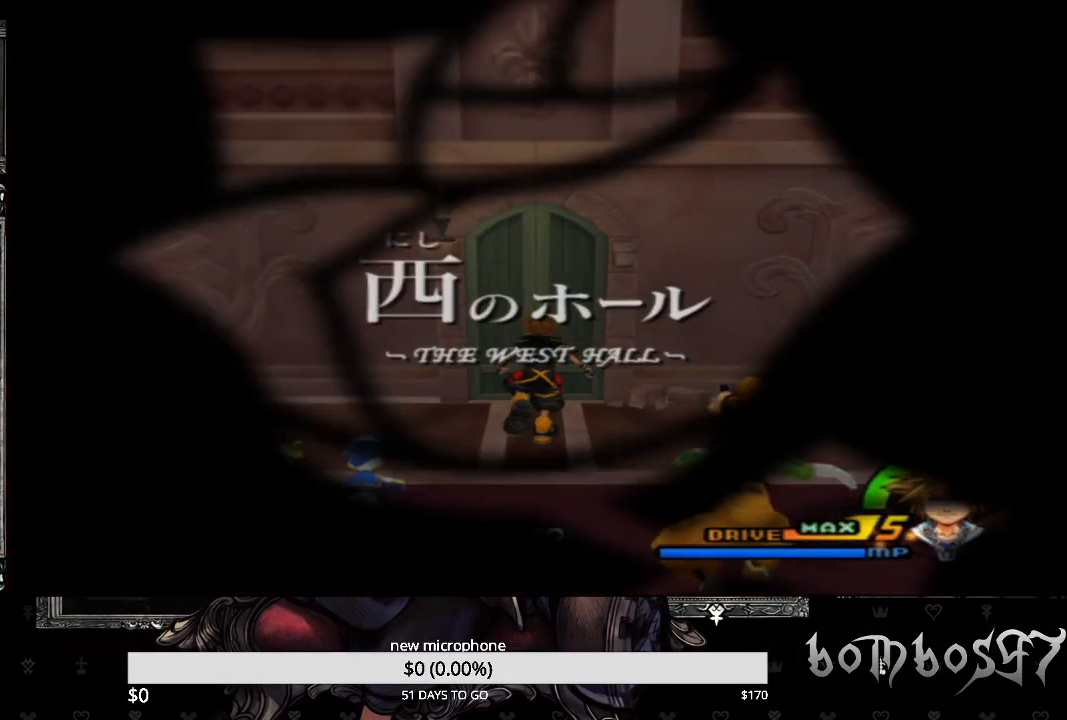
{"buttons": [], "left_stick": "center", "right_stick": "center", "events": []}
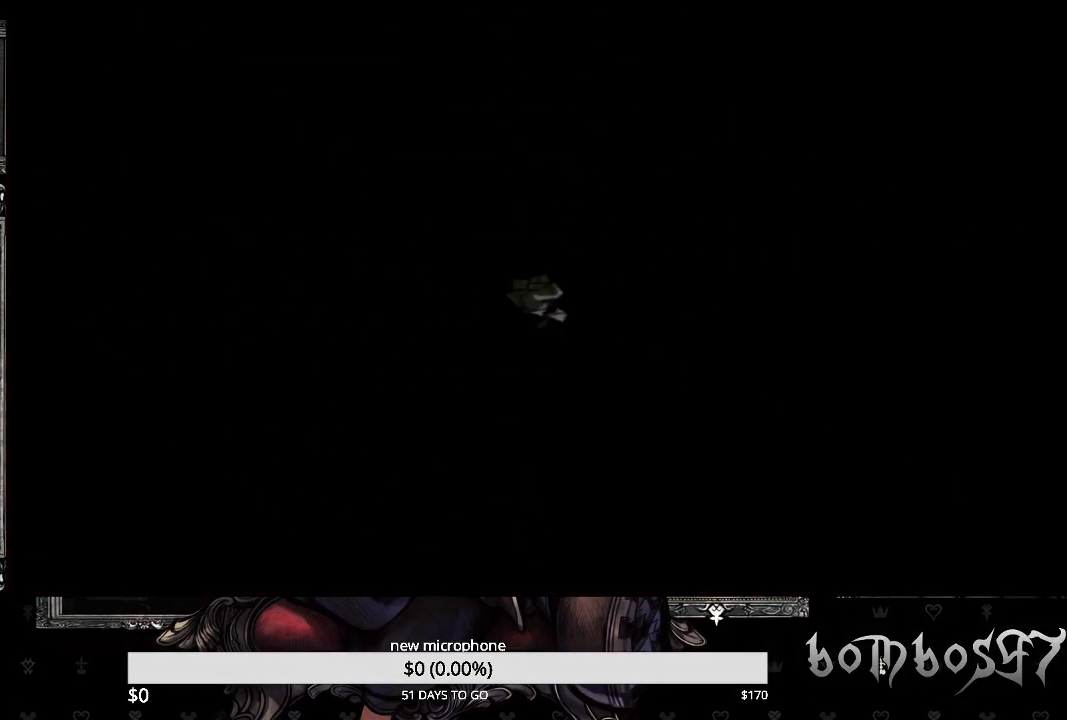
{"buttons": [], "left_stick": "center", "right_stick": "center", "events": []}
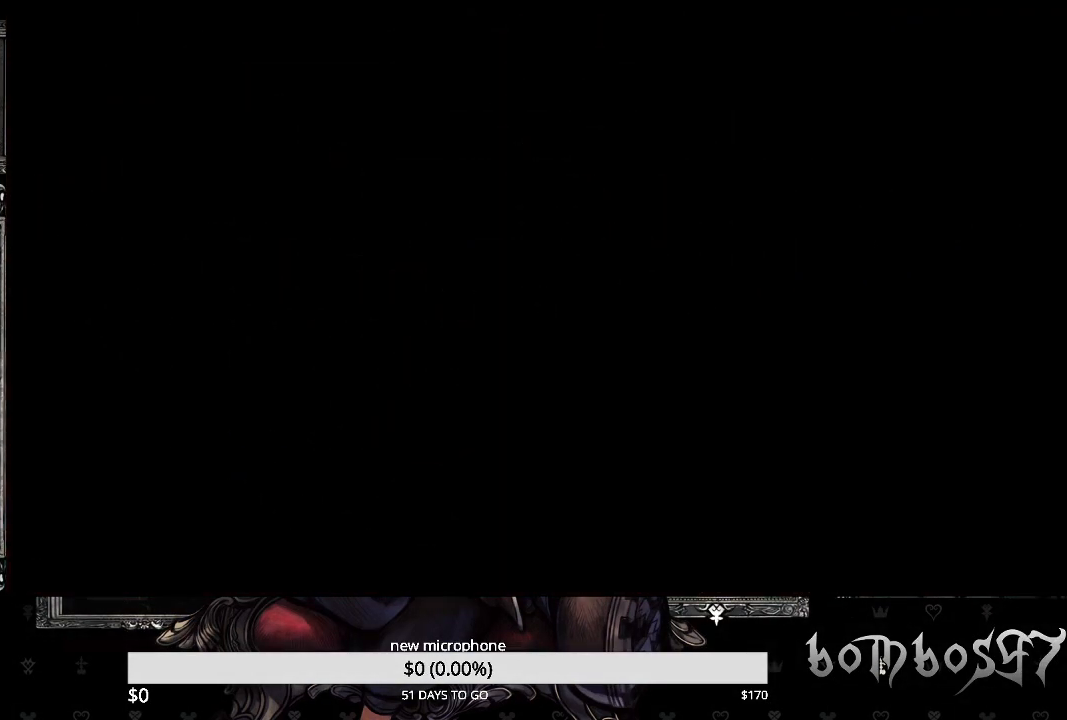
{"buttons": [], "left_stick": "center", "right_stick": "center", "events": []}
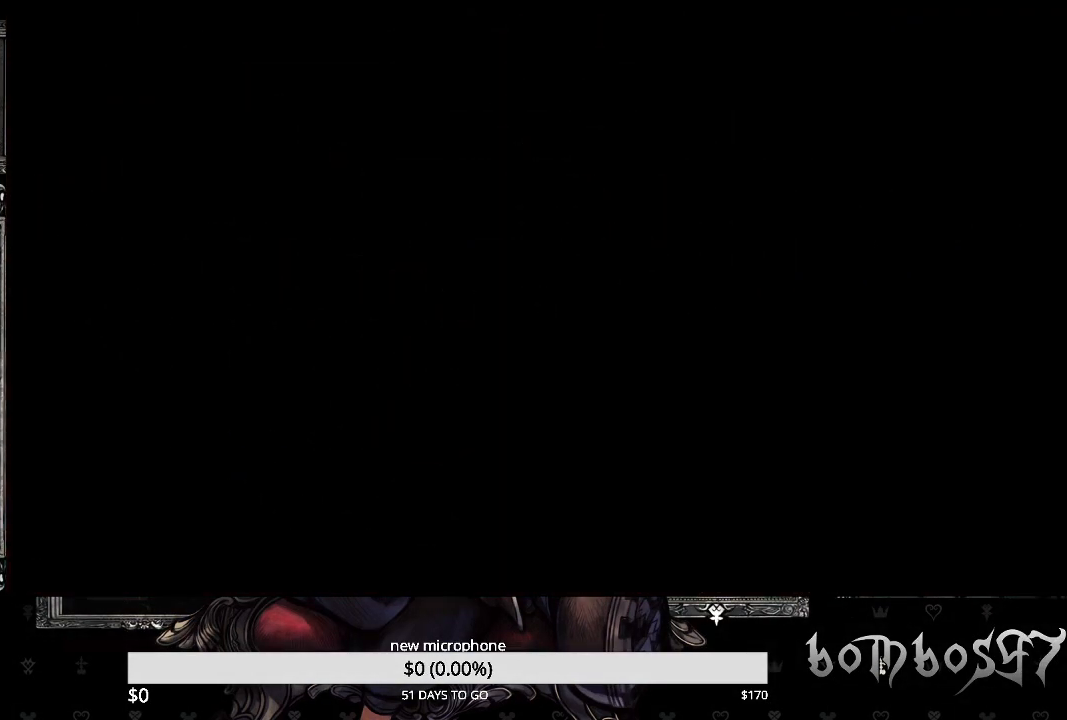
{"buttons": [], "left_stick": "center", "right_stick": "center", "events": []}
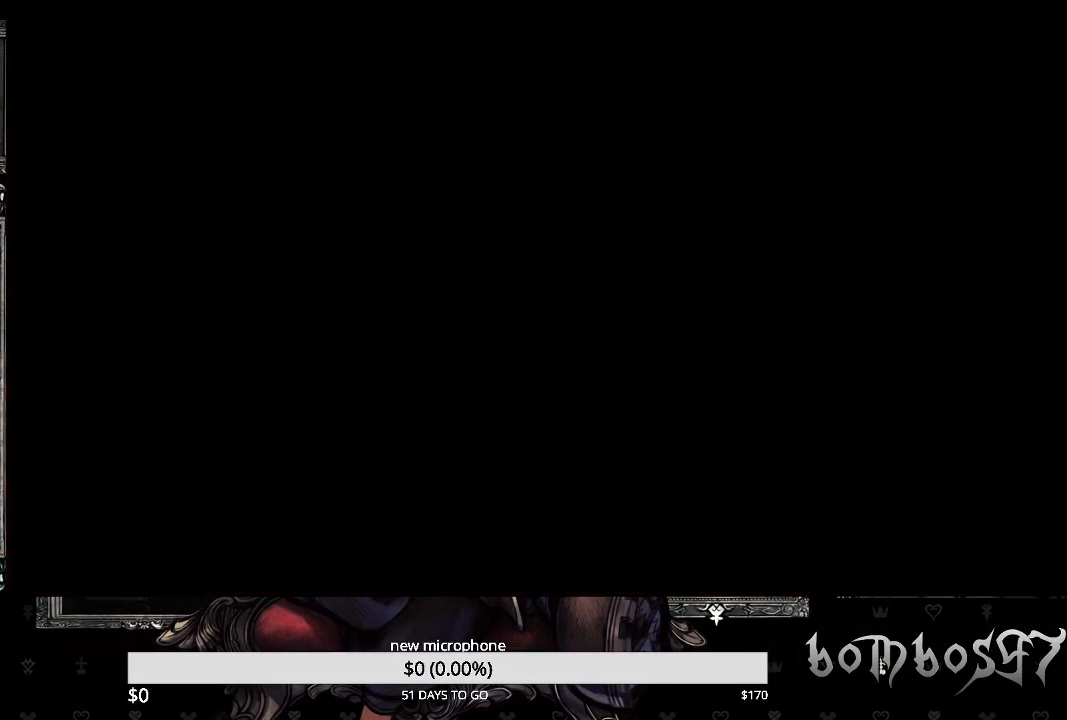
{"buttons": [], "left_stick": "center", "right_stick": "center", "events": []}
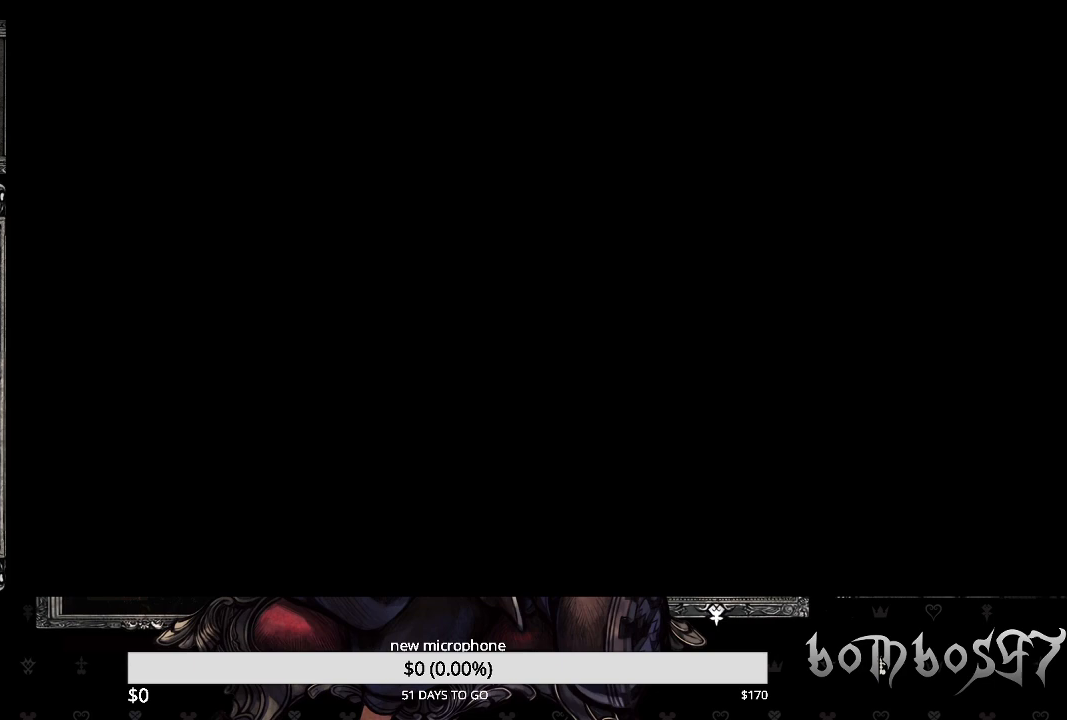
{"buttons": [], "left_stick": "center", "right_stick": "center", "events": []}
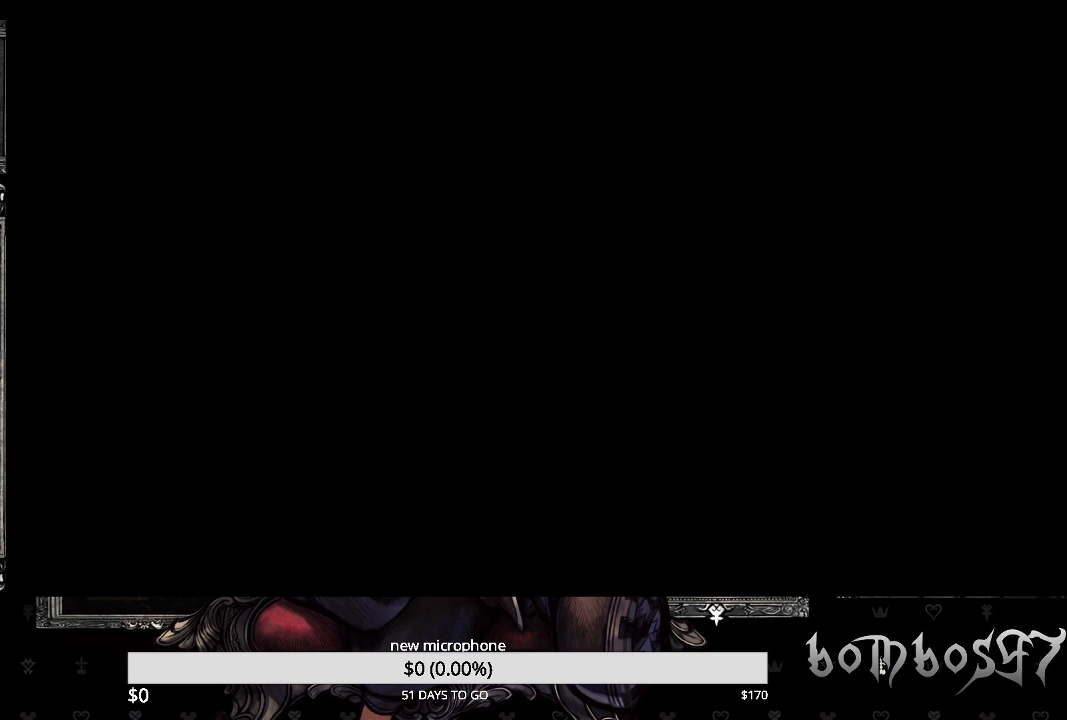
{"buttons": [], "left_stick": "center", "right_stick": "center", "events": []}
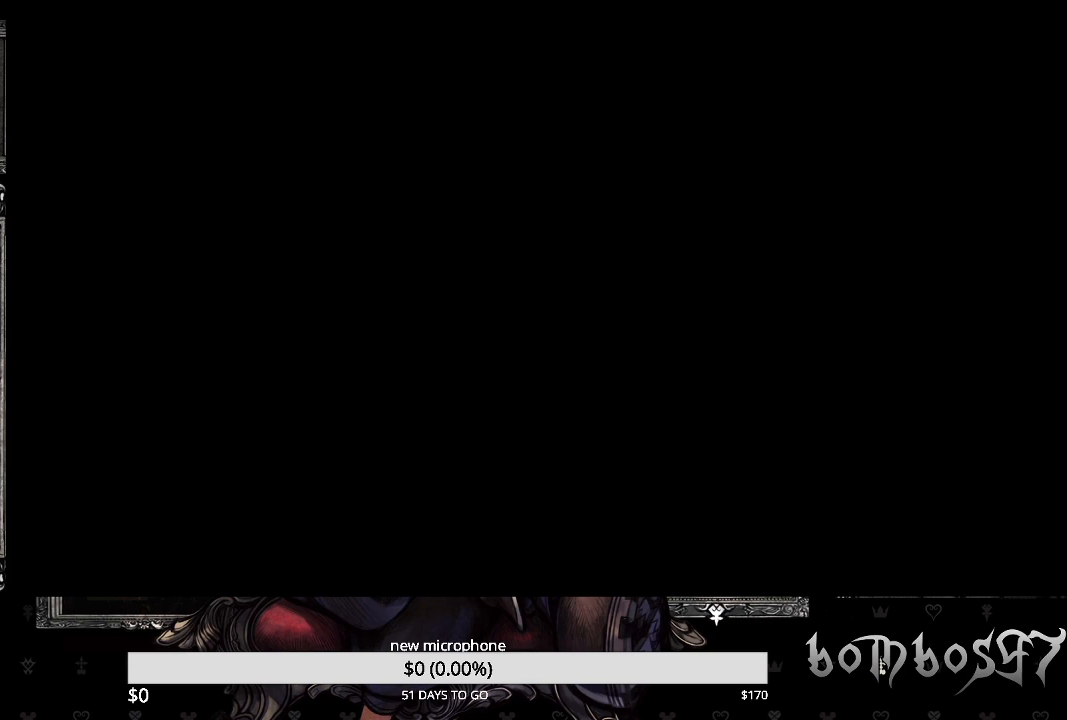
{"buttons": [], "left_stick": "center", "right_stick": "center", "events": []}
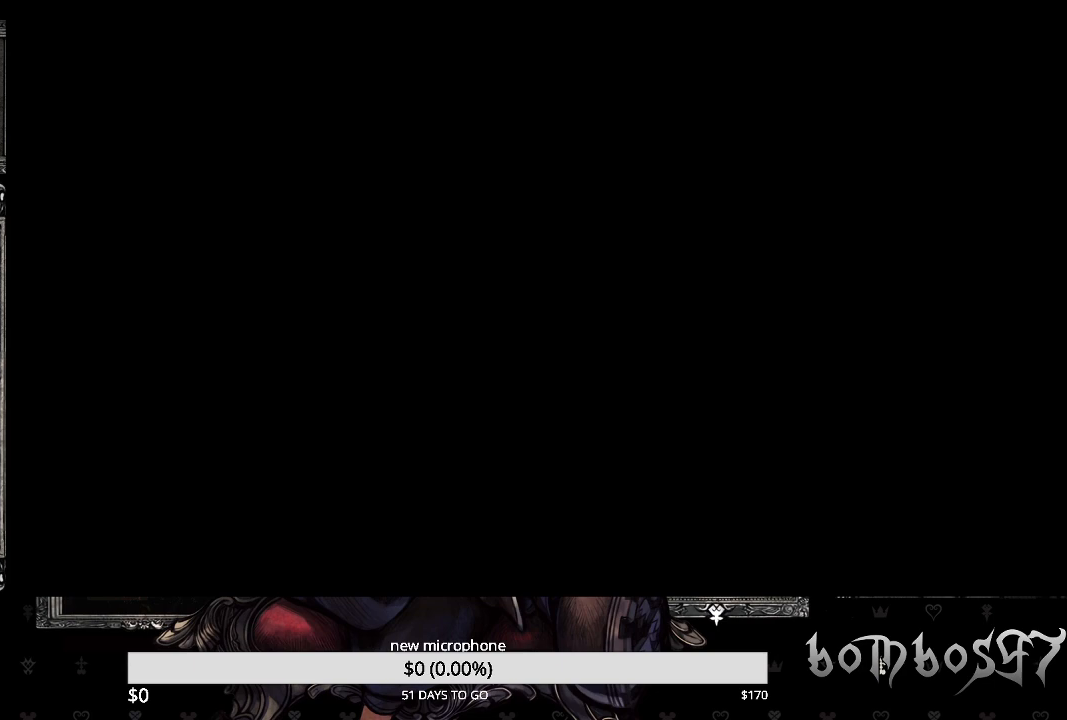
{"buttons": [], "left_stick": "center", "right_stick": "center", "events": []}
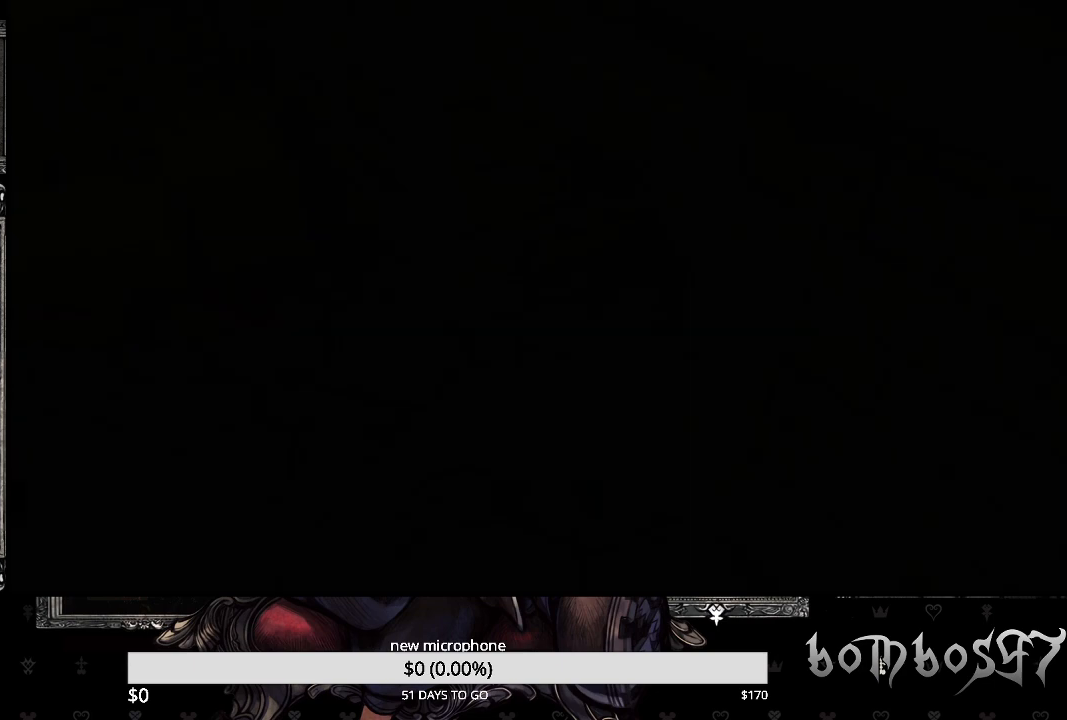
{"buttons": [], "left_stick": "center", "right_stick": "center", "events": []}
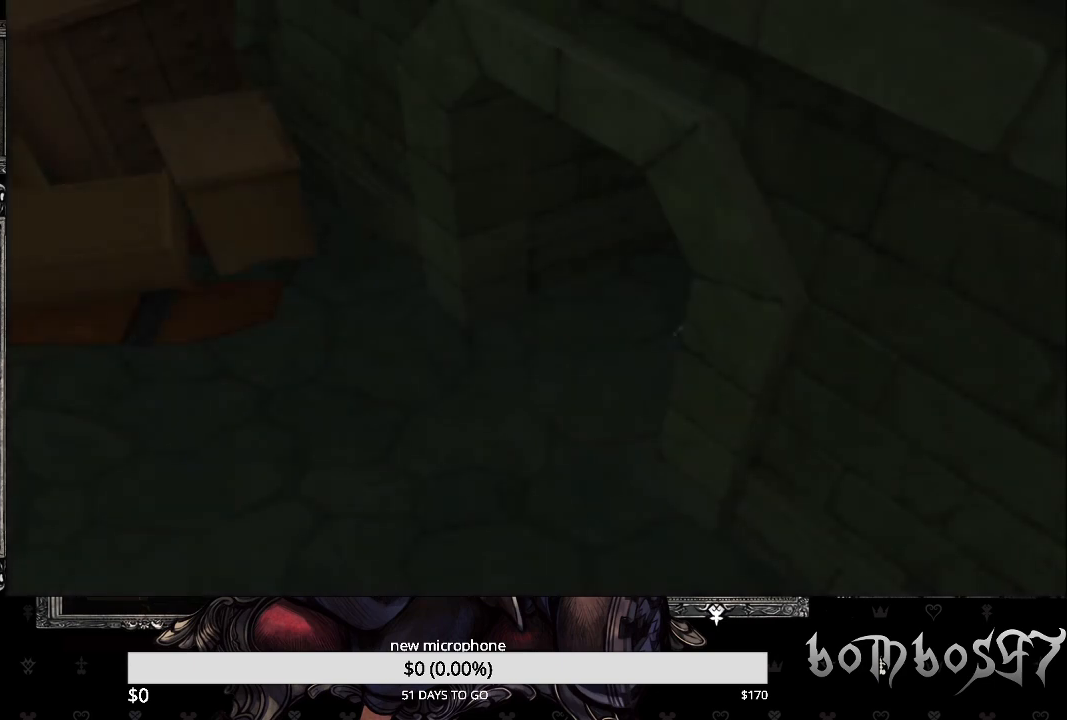
{"buttons": ["DPAD_DOWN"], "left_stick": "center", "right_stick": "center", "events": [[400, "DPAD_DOWN", "down"]]}
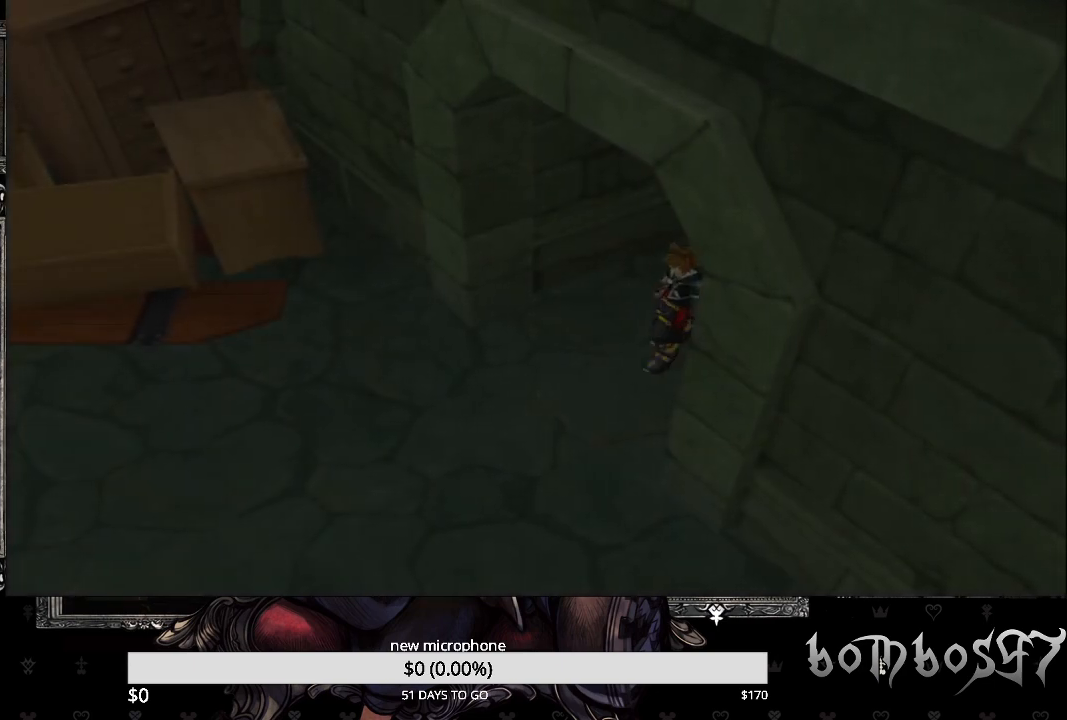
{"buttons": ["DPAD_DOWN"], "left_stick": "center", "right_stick": "center", "events": [[33, "DPAD_DOWN", "up"], [467, "DPAD_DOWN", "down"]]}
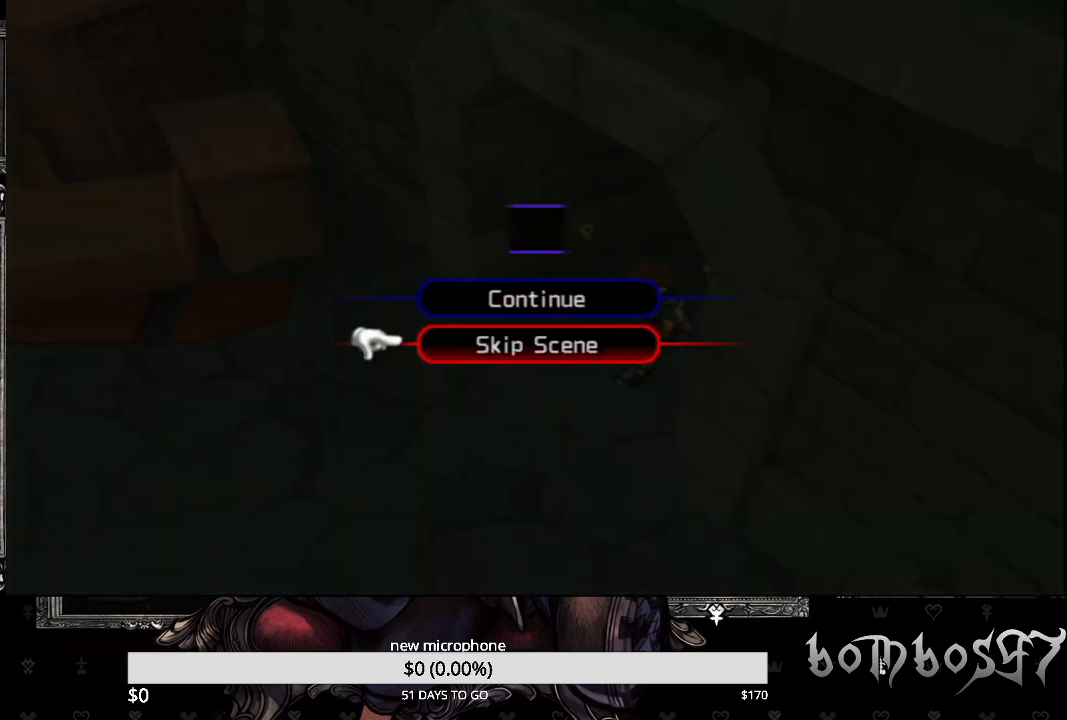
{"buttons": [], "left_stick": "center", "right_stick": "center", "events": [[100, "CROSS", "down"], [100, "DPAD_DOWN", "up"], [200, "CROSS", "up"]]}
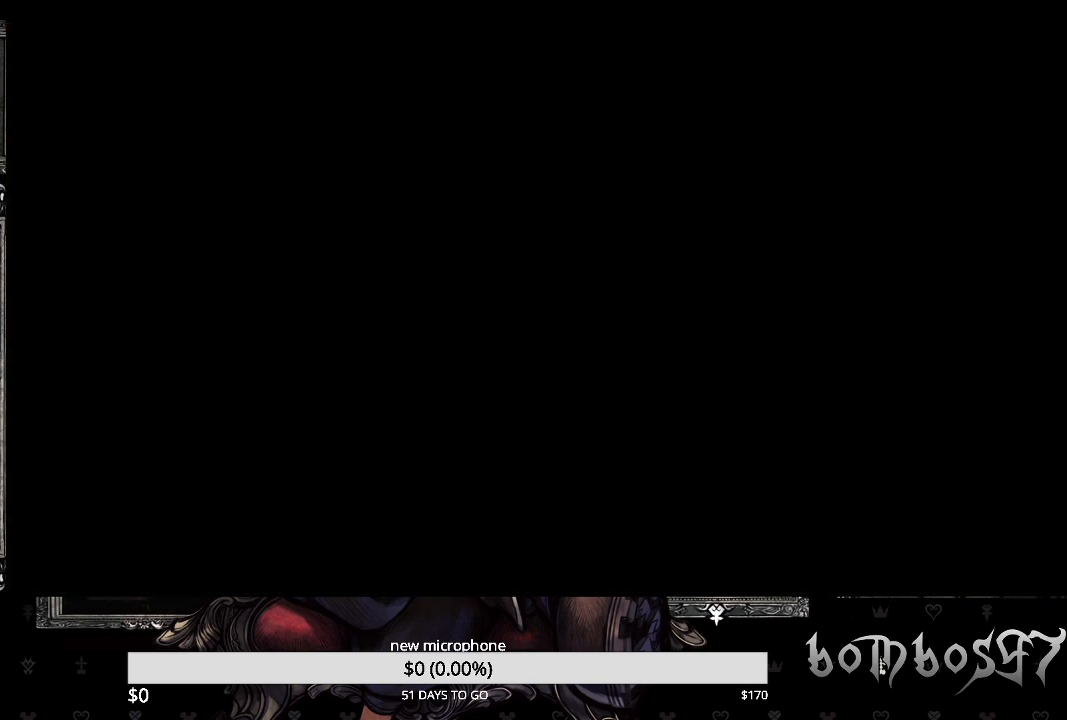
{"buttons": [], "left_stick": "center", "right_stick": "center", "events": []}
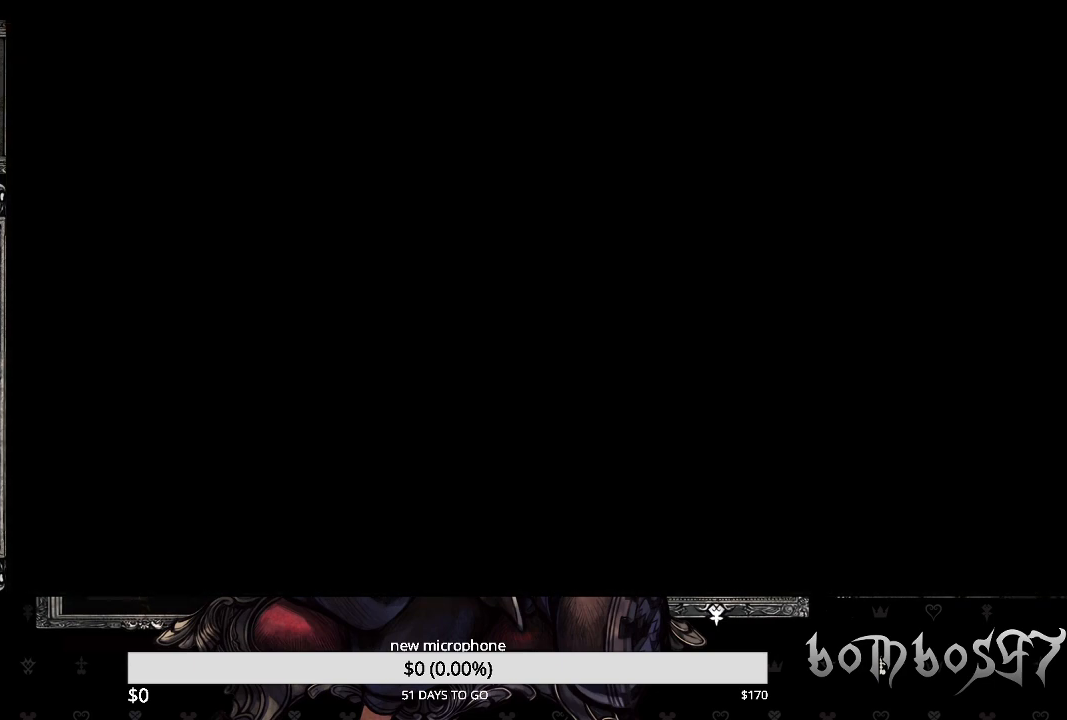
{"buttons": [], "left_stick": "center", "right_stick": "center", "events": []}
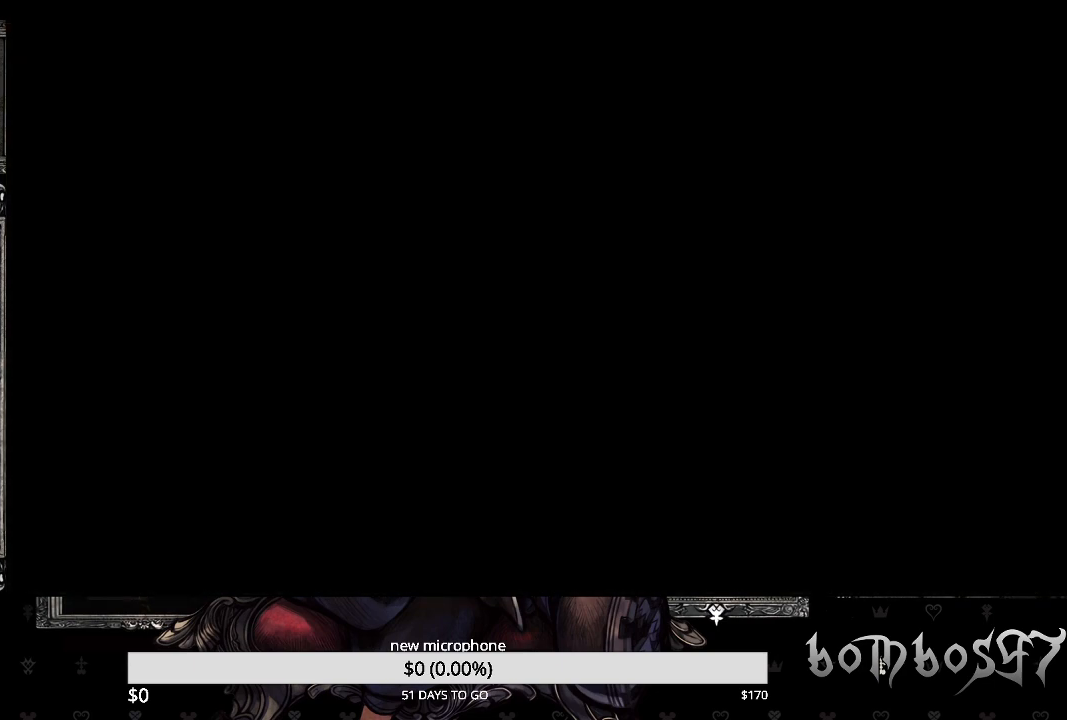
{"buttons": [], "left_stick": "center", "right_stick": "center", "events": []}
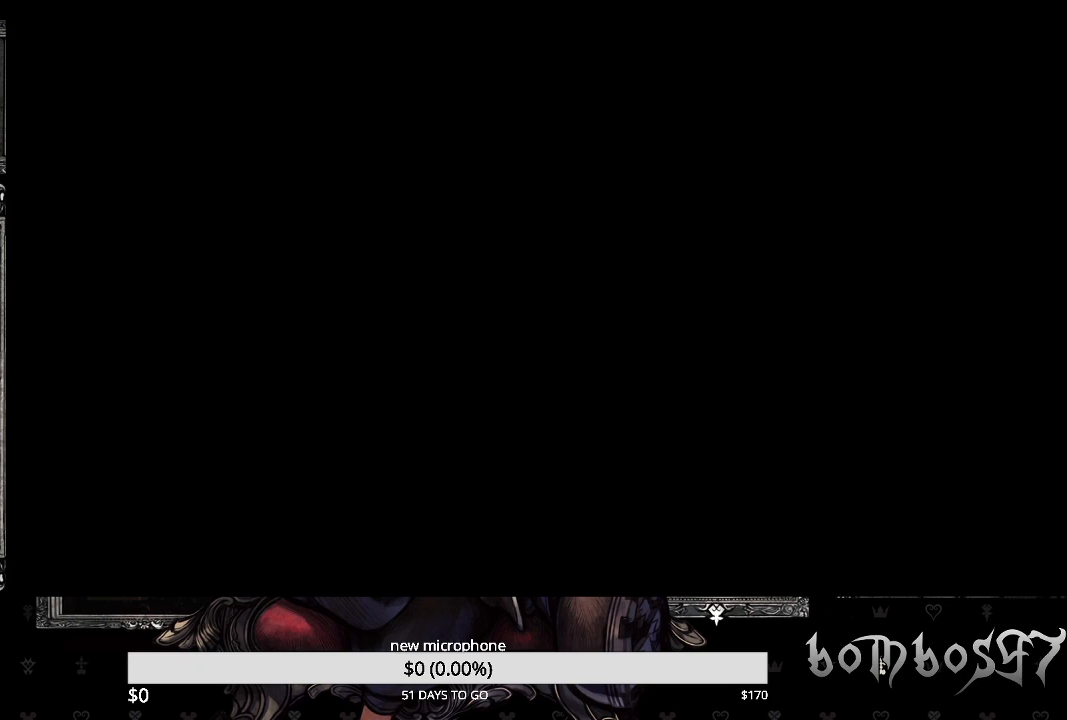
{"buttons": [], "left_stick": "center", "right_stick": "center", "events": []}
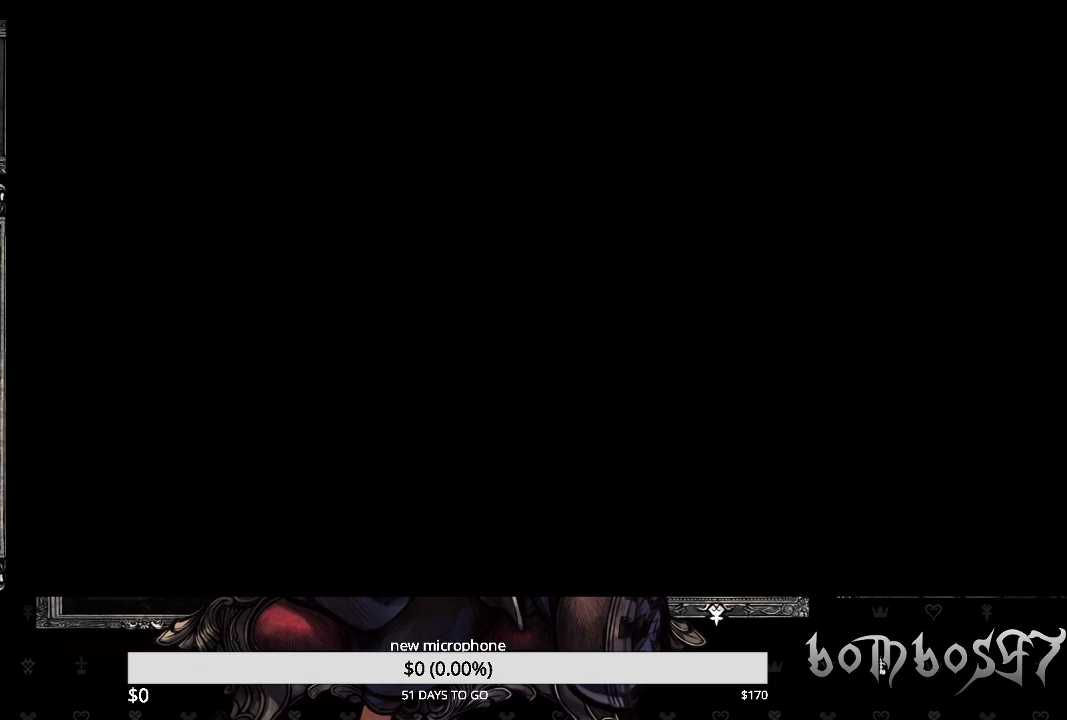
{"buttons": [], "left_stick": "center", "right_stick": "center", "events": []}
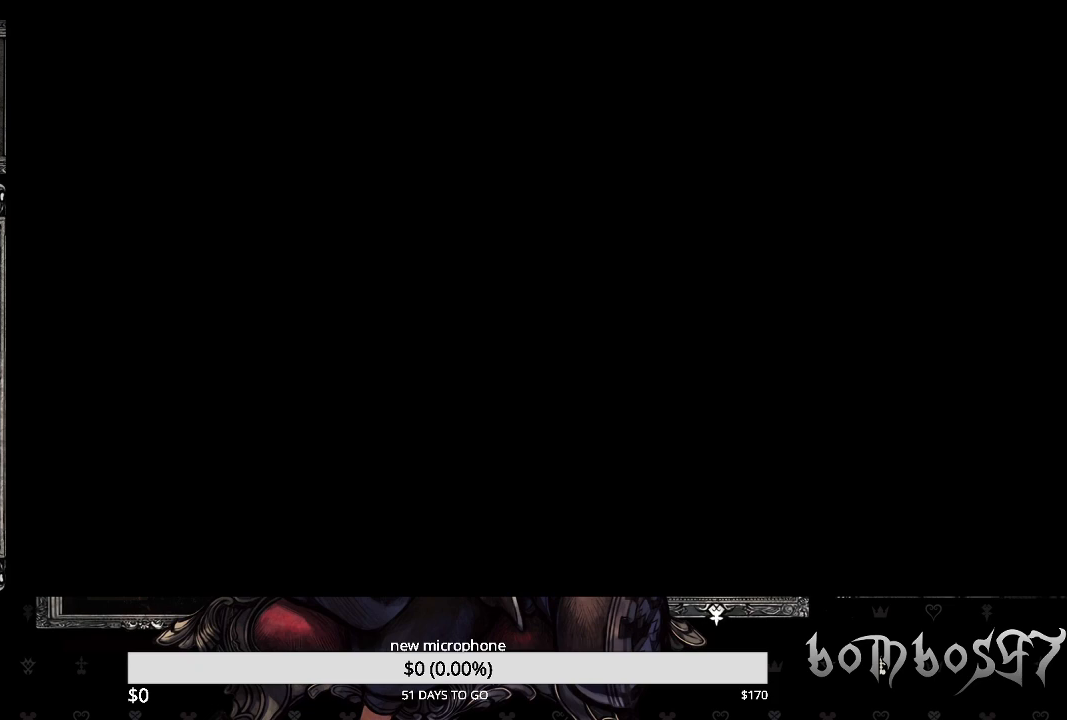
{"buttons": [], "left_stick": "center", "right_stick": "center", "events": []}
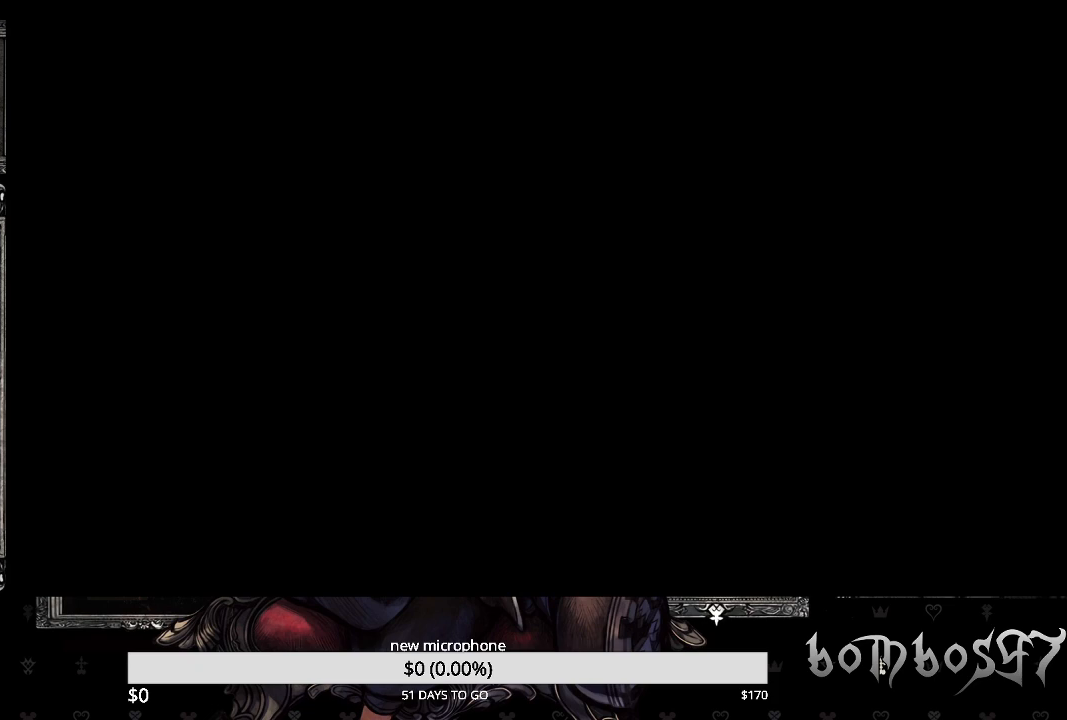
{"buttons": [], "left_stick": "center", "right_stick": "center", "events": []}